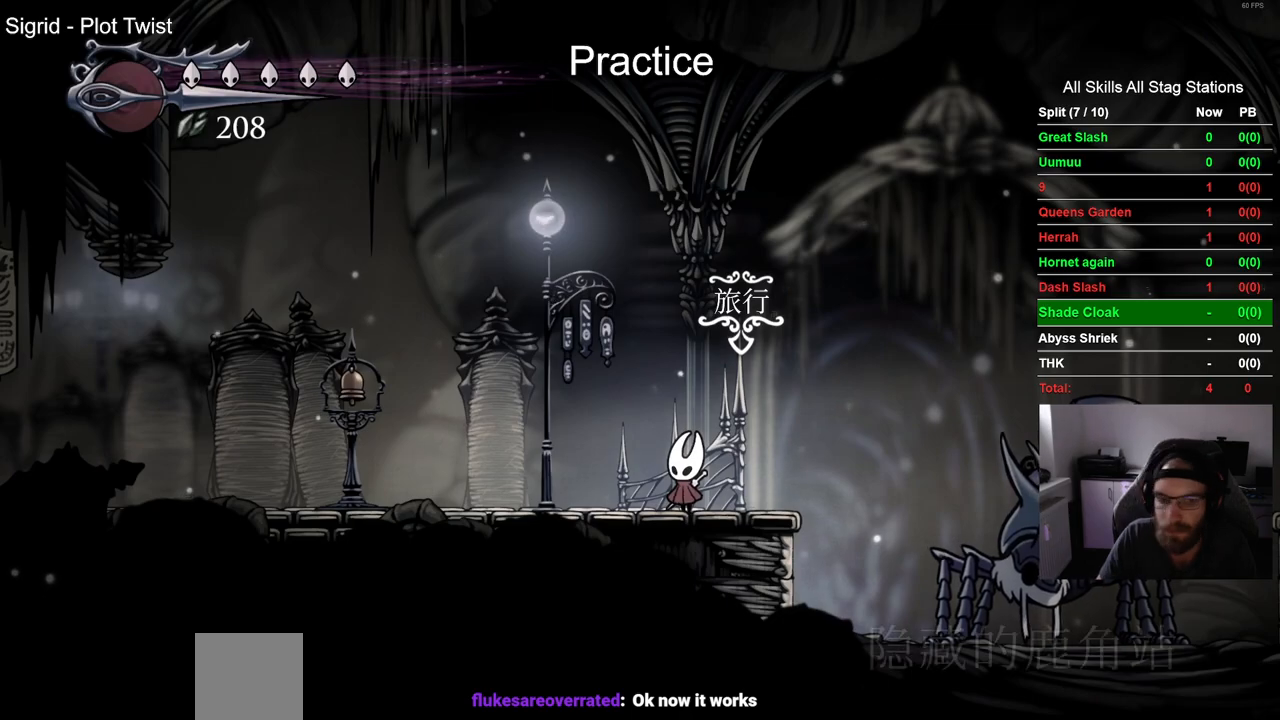
Gameplay with a controller (PlayStation layout); each line is a JSON object with the inputs held at the frame after it. "events" lists button and stick changes between this image and that frame as [ms after this image, input, new state], when the widget could be followed in between. Not read: L1.
{"buttons": ["DPAD_LEFT"], "left_stick": "center", "right_stick": "center", "events": [[17, "DPAD_LEFT", "down"]]}
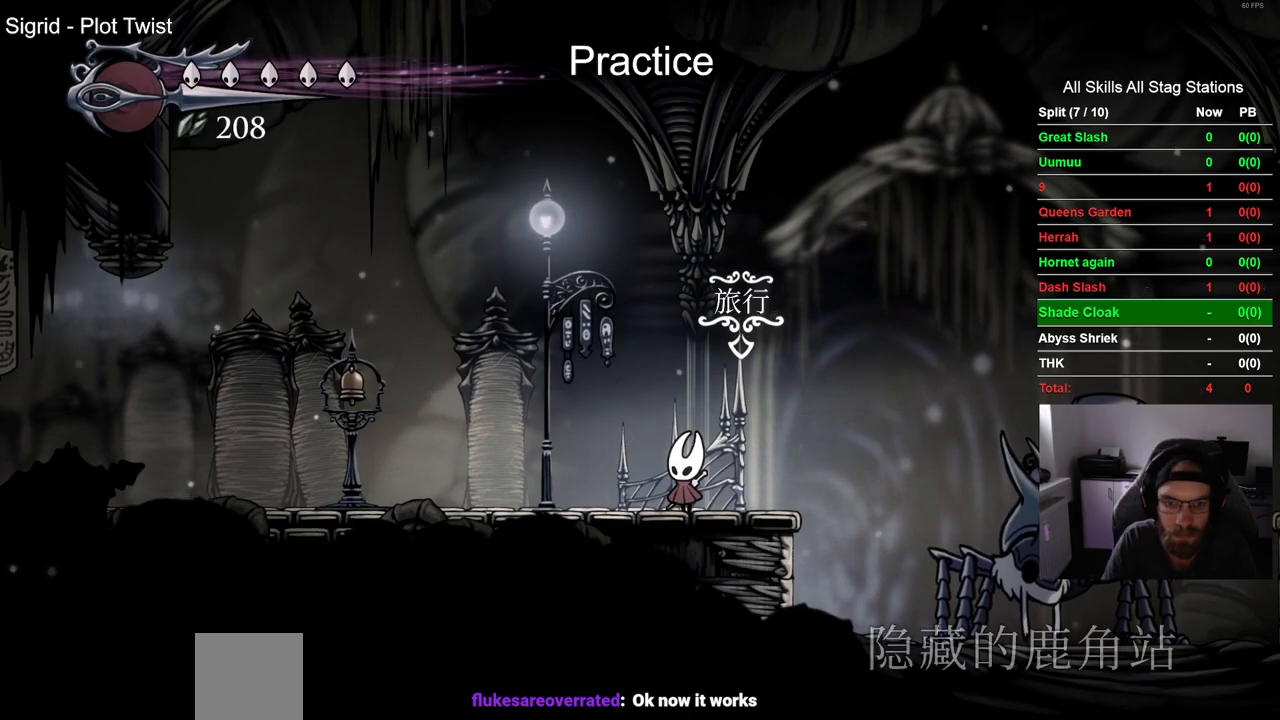
{"buttons": ["DPAD_LEFT"], "left_stick": "center", "right_stick": "center", "events": [[33, "L2", "down"], [83, "DPAD_LEFT", "up"], [100, "L2", "up"], [233, "CROSS", "down"], [317, "CROSS", "up"], [383, "DPAD_LEFT", "down"]]}
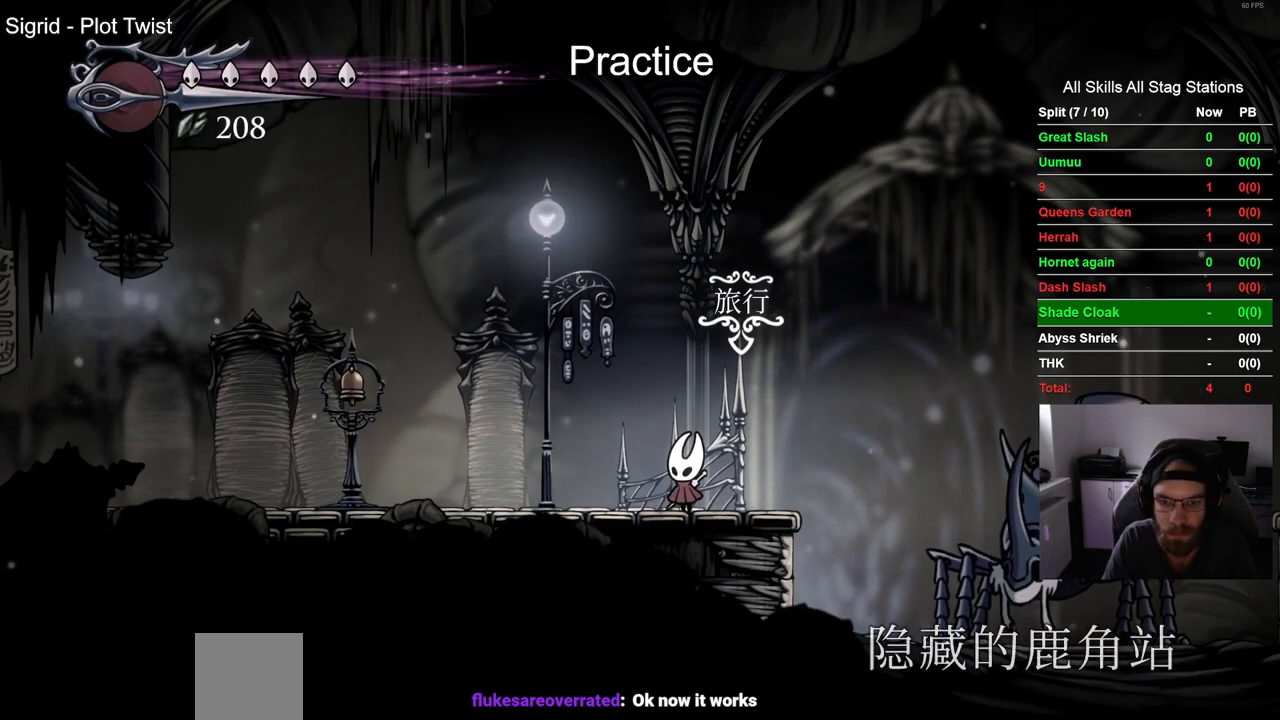
{"buttons": ["DPAD_LEFT"], "left_stick": "center", "right_stick": "center", "events": []}
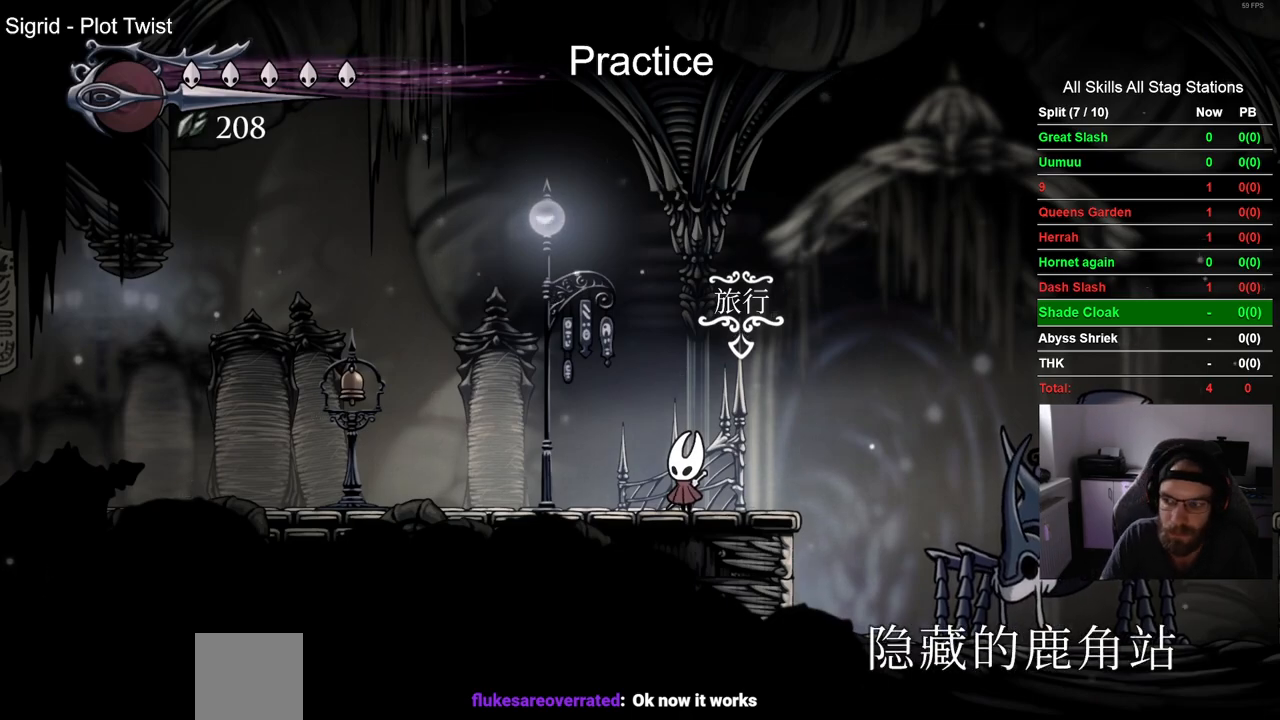
{"buttons": ["DPAD_LEFT"], "left_stick": "center", "right_stick": "center", "events": []}
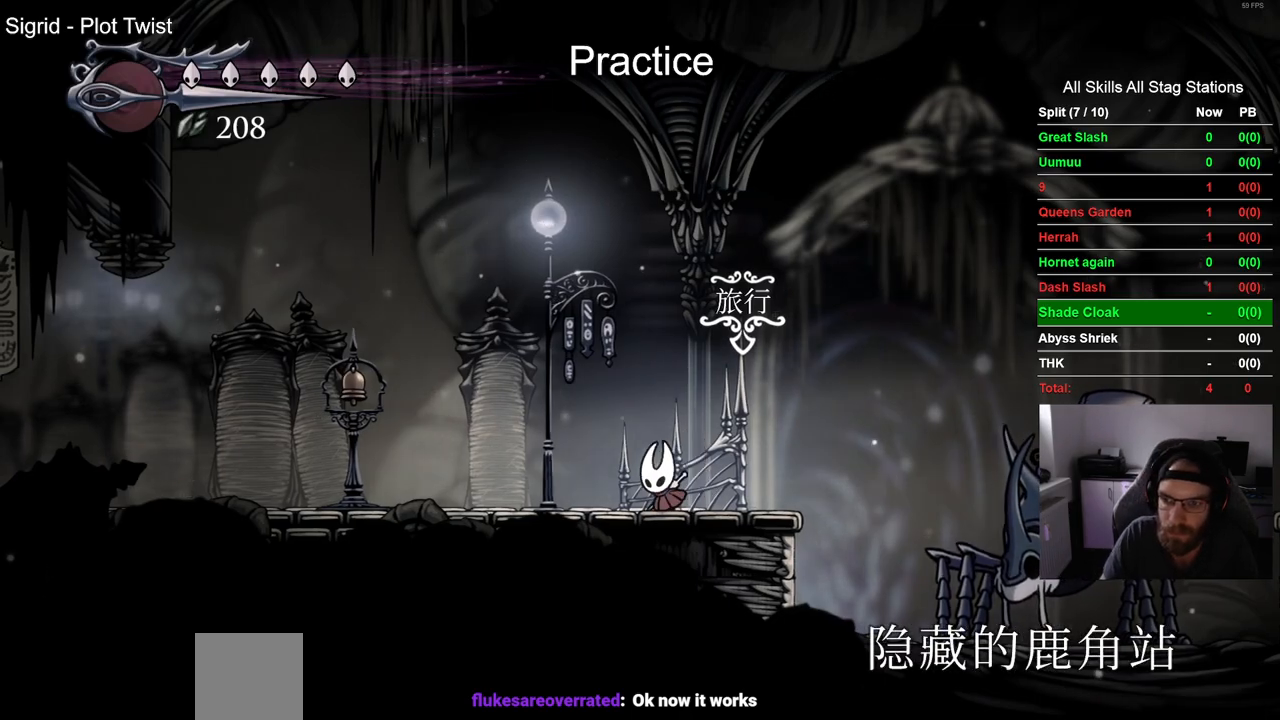
{"buttons": ["L2"], "left_stick": "center", "right_stick": "center", "events": [[233, "DPAD_LEFT", "up"], [300, "L2", "down"]]}
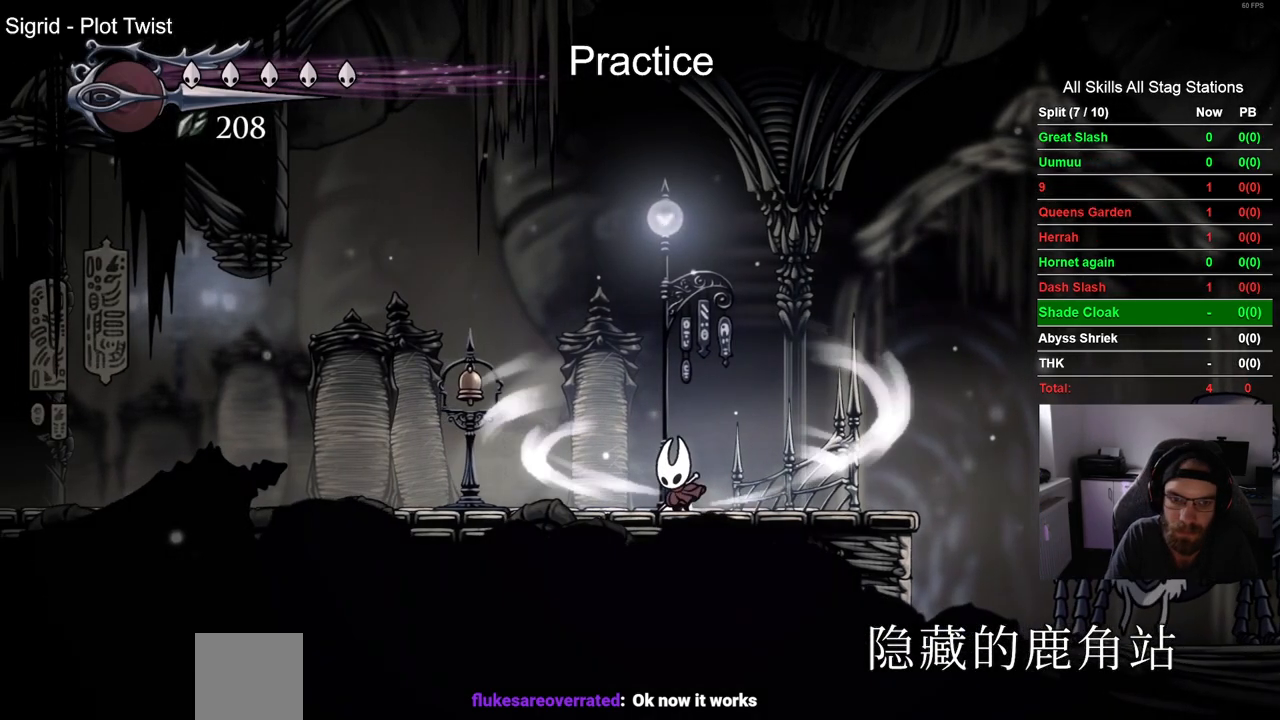
{"buttons": ["L2"], "left_stick": "center", "right_stick": "center", "events": []}
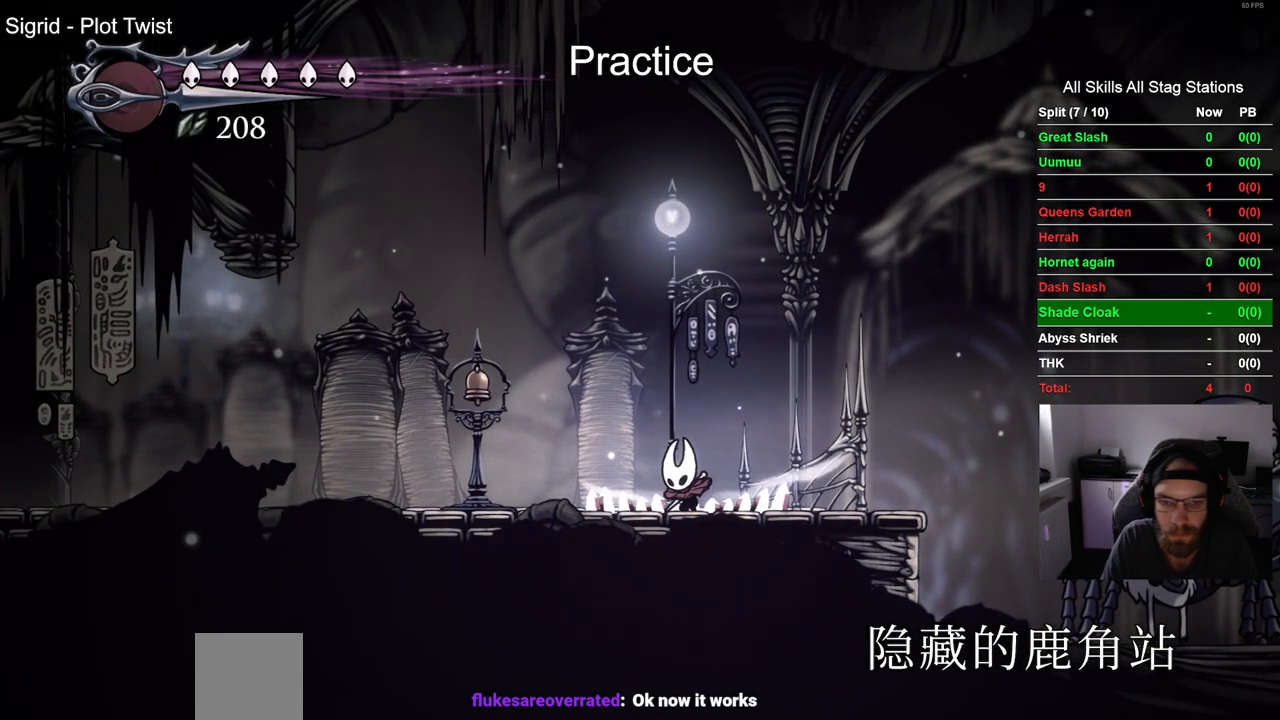
{"buttons": ["DPAD_LEFT"], "left_stick": "center", "right_stick": "center", "events": [[183, "L2", "up"], [367, "DPAD_LEFT", "down"]]}
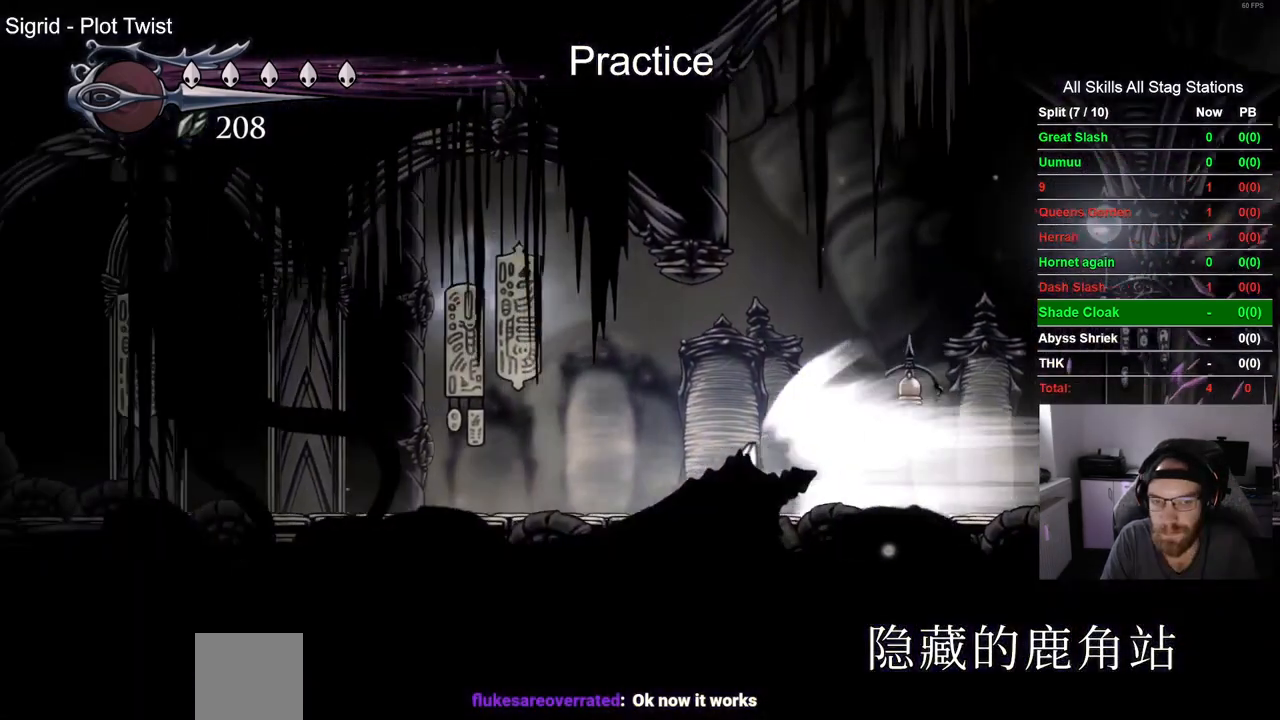
{"buttons": ["DPAD_LEFT"], "left_stick": "center", "right_stick": "center", "events": []}
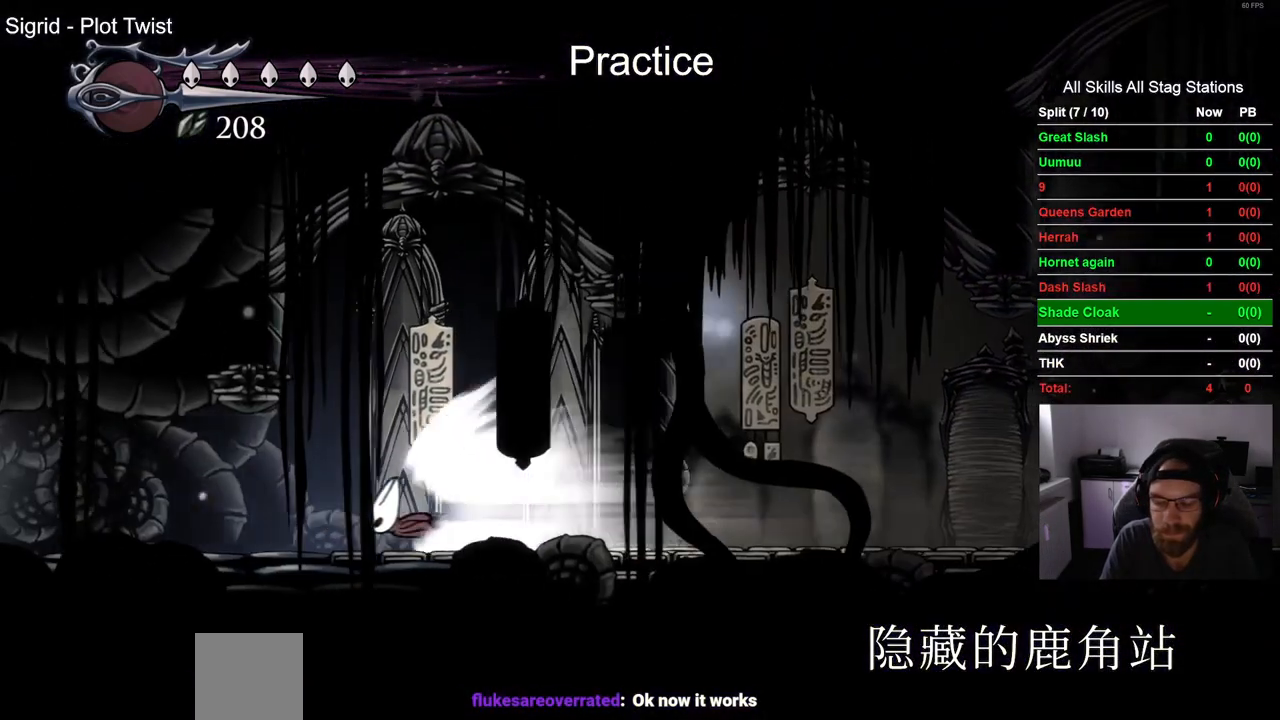
{"buttons": ["DPAD_LEFT"], "left_stick": "center", "right_stick": "center", "events": []}
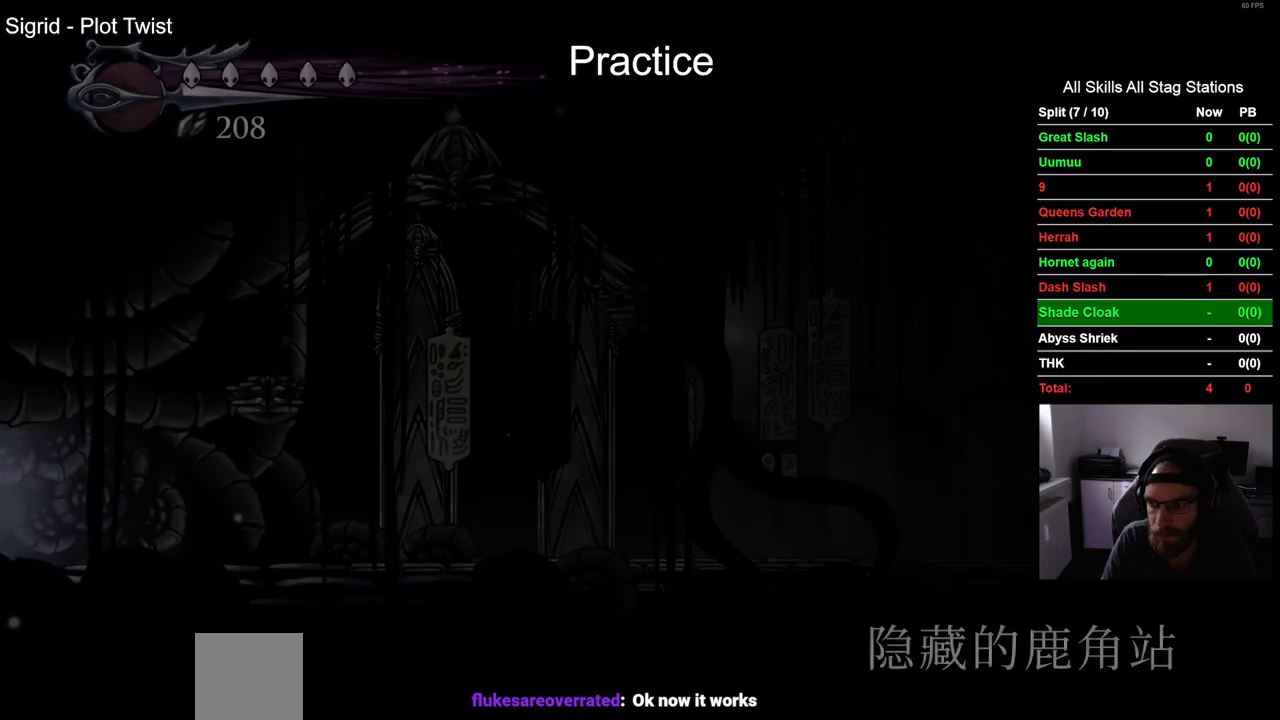
{"buttons": ["DPAD_LEFT"], "left_stick": "center", "right_stick": "center", "events": []}
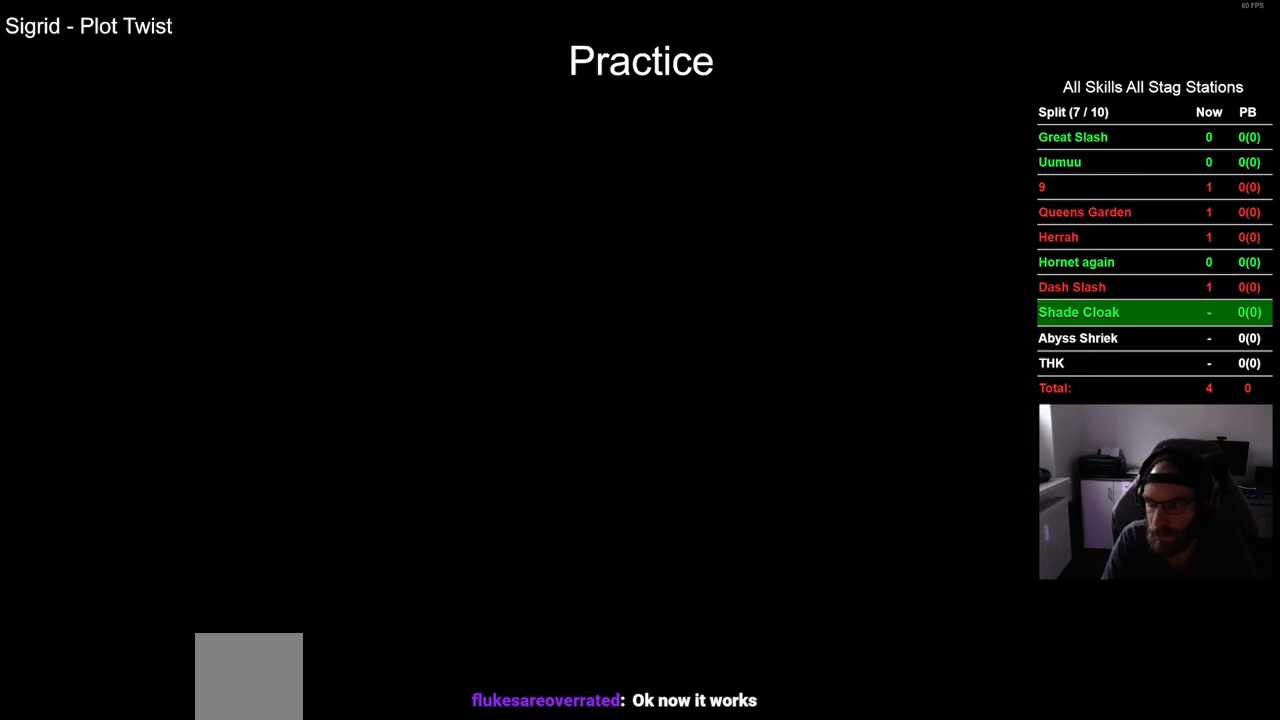
{"buttons": [], "left_stick": "center", "right_stick": "center", "events": [[67, "DPAD_LEFT", "up"]]}